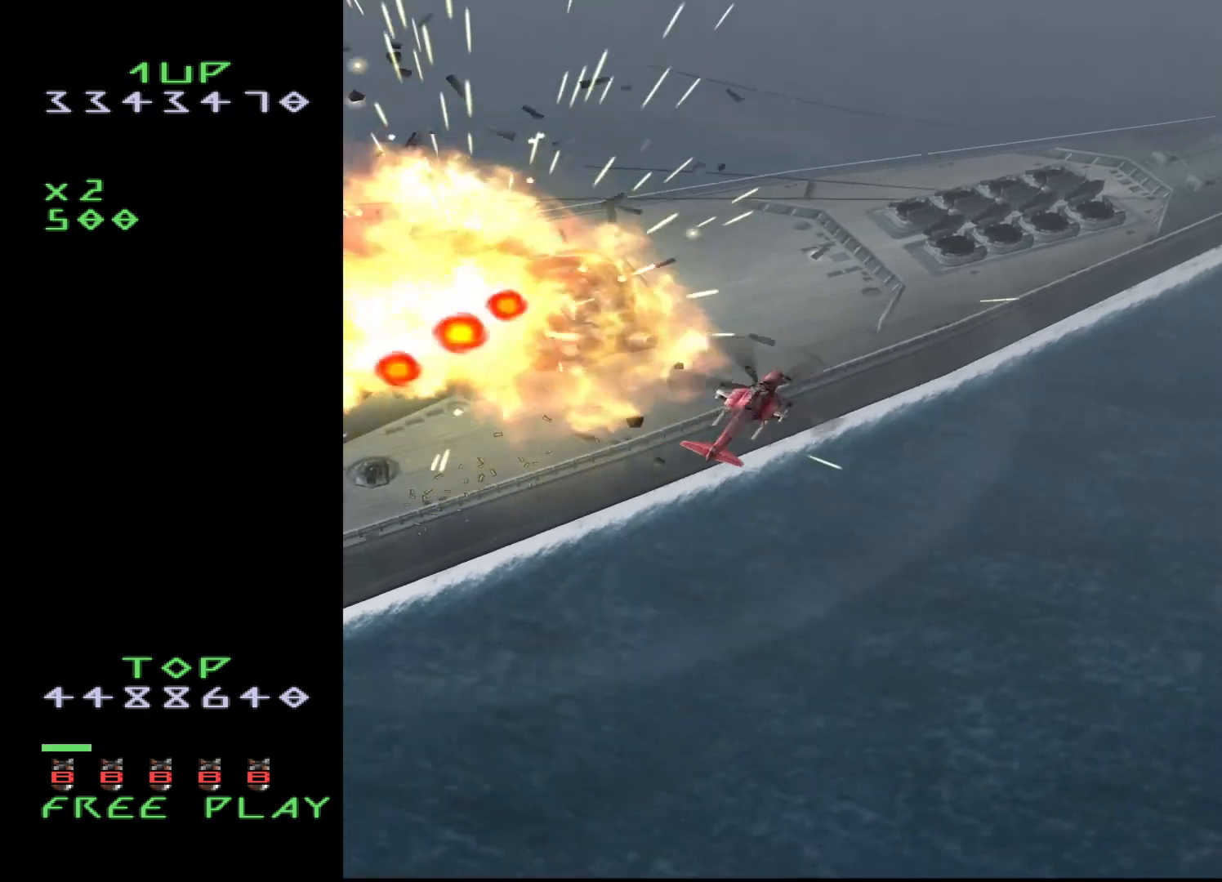
Gameplay with a controller (arcade stick); each line is a JSON object with the inputs held at the frame after it. "events" lists button and stick changes between this image and that frame as [ms after this image, input, new state], when the widget could be followed in between. Not read: L3 R3.
{"buttons": ["DPAD_UP"], "events": [[83, "DPAD_UP", "down"], [233, "DPAD_RIGHT", "up"]]}
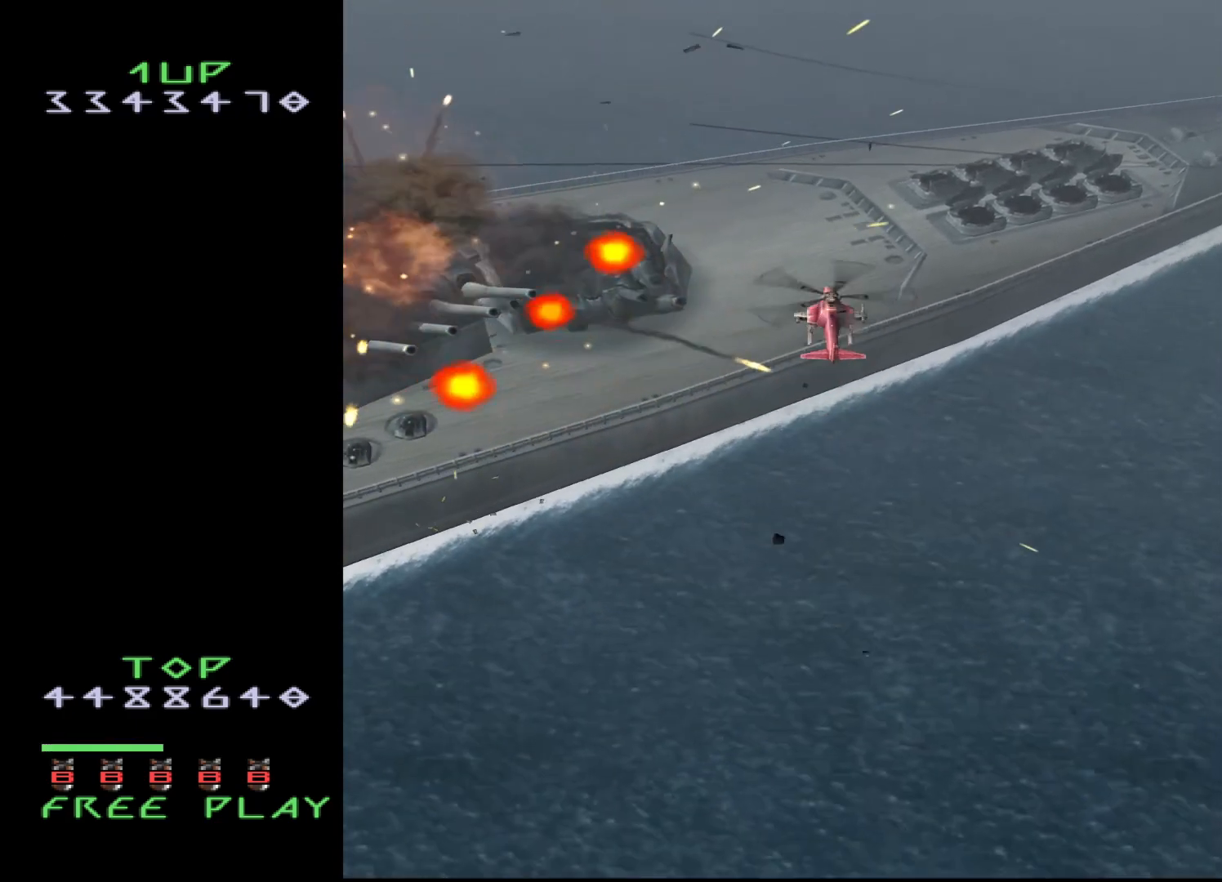
{"buttons": ["DPAD_DOWN", "DPAD_LEFT"], "events": [[233, "DPAD_LEFT", "down"], [267, "DPAD_LEFT", "up"], [283, "DPAD_LEFT", "down"], [433, "DPAD_UP", "up"], [467, "DPAD_DOWN", "down"]]}
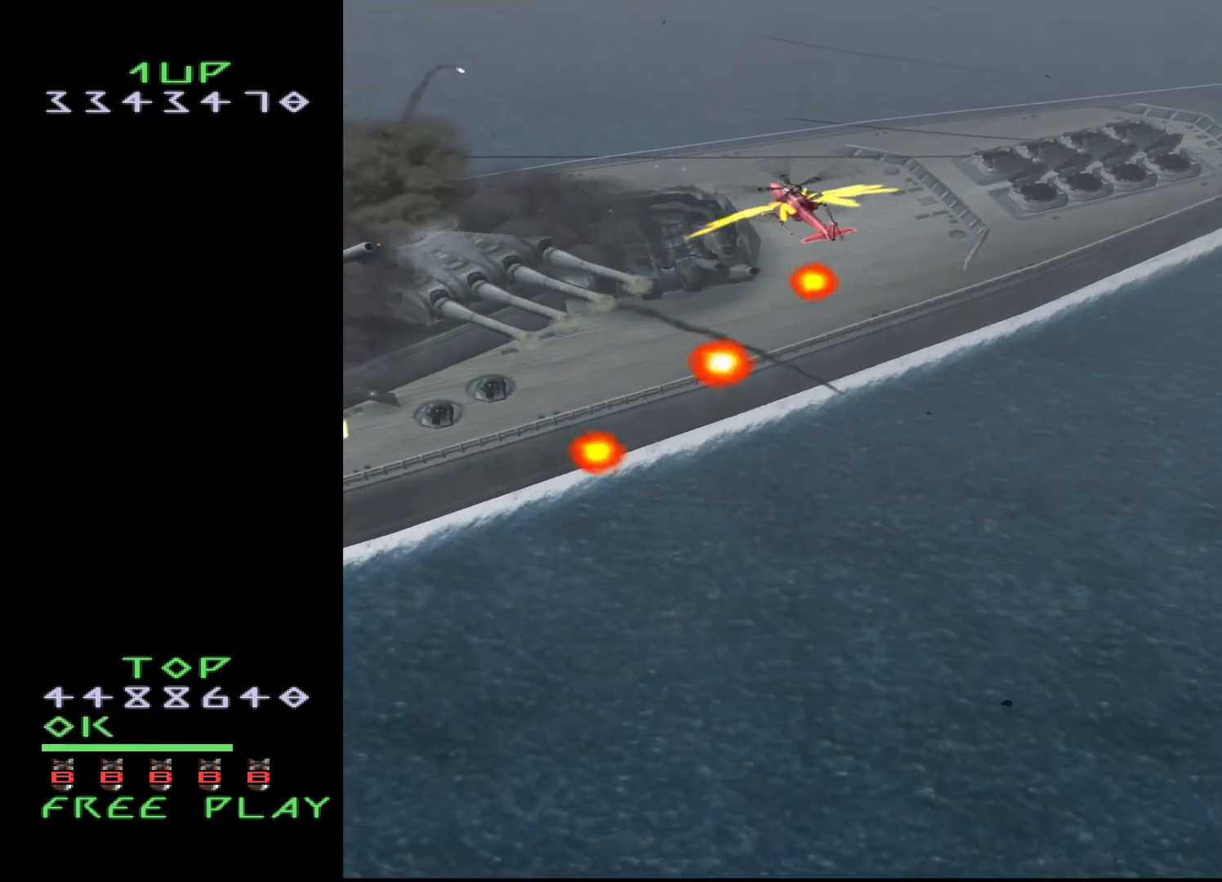
{"buttons": ["CROSS", "DPAD_DOWN", "DPAD_LEFT"], "events": [[500, "CROSS", "down"]]}
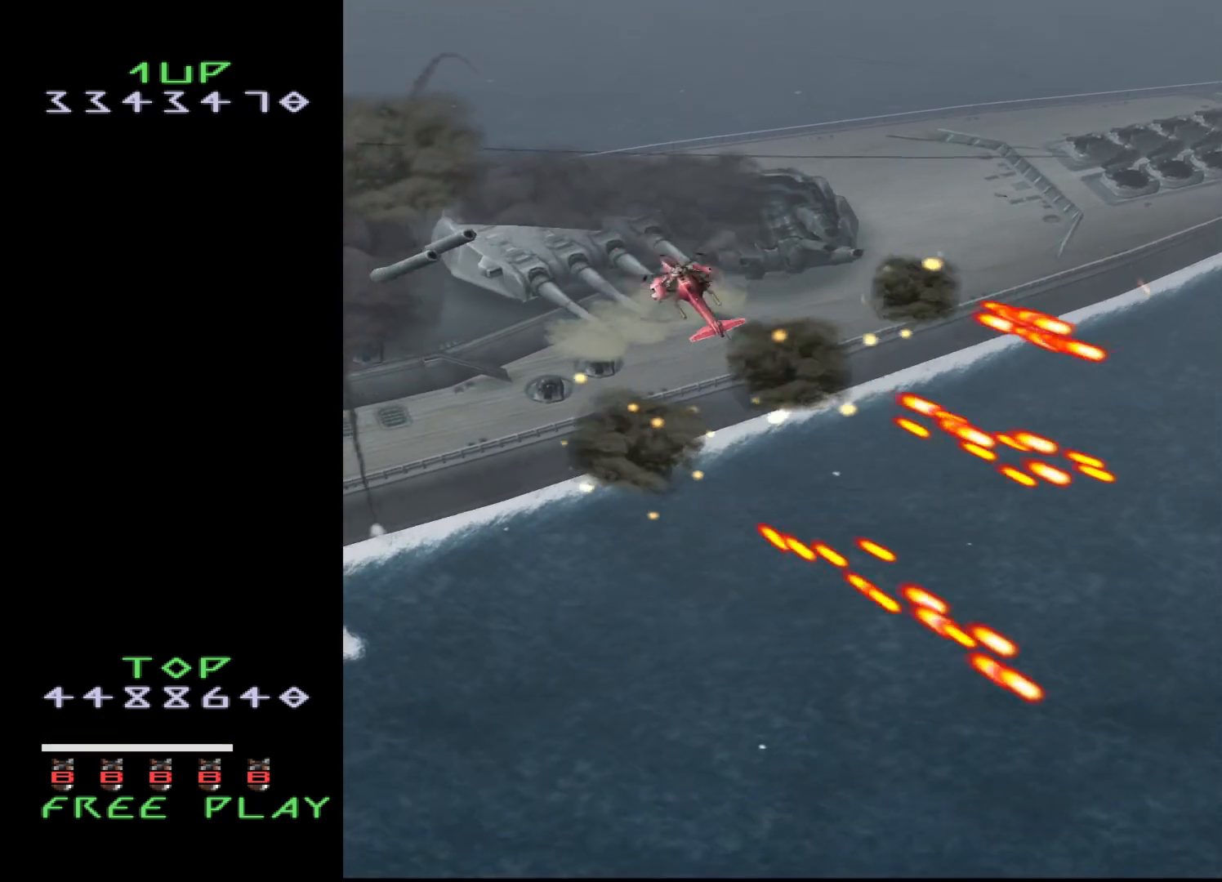
{"buttons": ["CROSS", "DPAD_DOWN", "DPAD_LEFT"], "events": []}
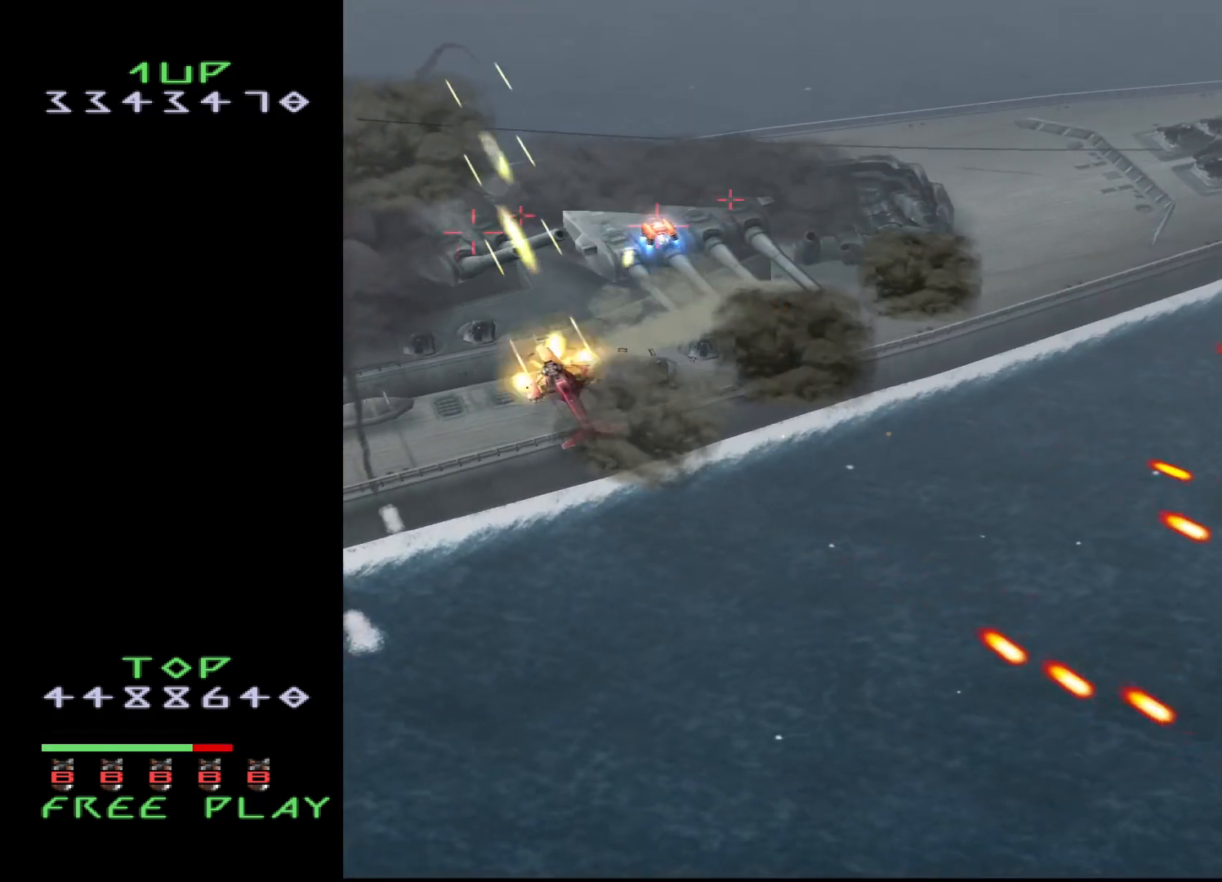
{"buttons": ["CROSS", "DPAD_DOWN", "DPAD_RIGHT"], "events": [[317, "DPAD_LEFT", "up"], [333, "DPAD_RIGHT", "down"]]}
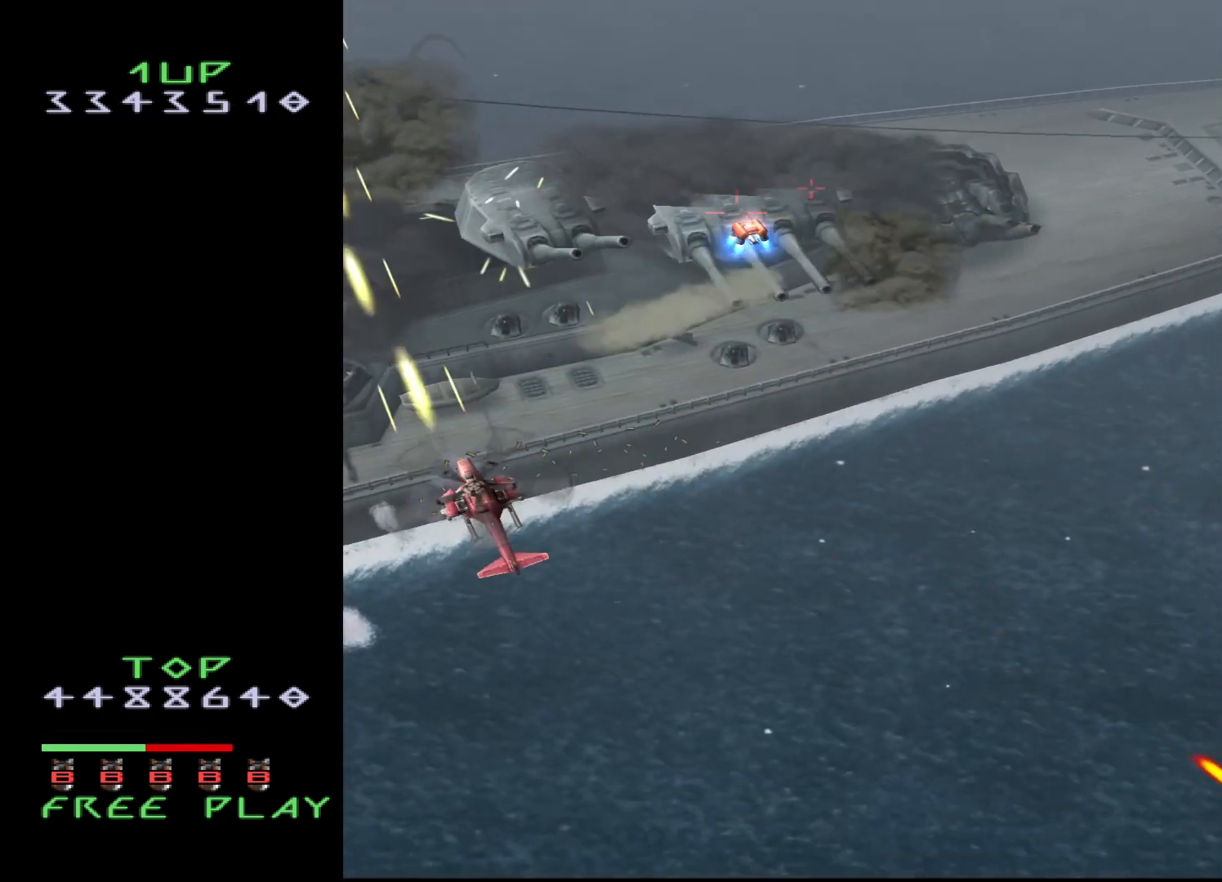
{"buttons": [], "events": [[317, "DPAD_DOWN", "up"], [383, "CROSS", "up"], [383, "DPAD_RIGHT", "up"]]}
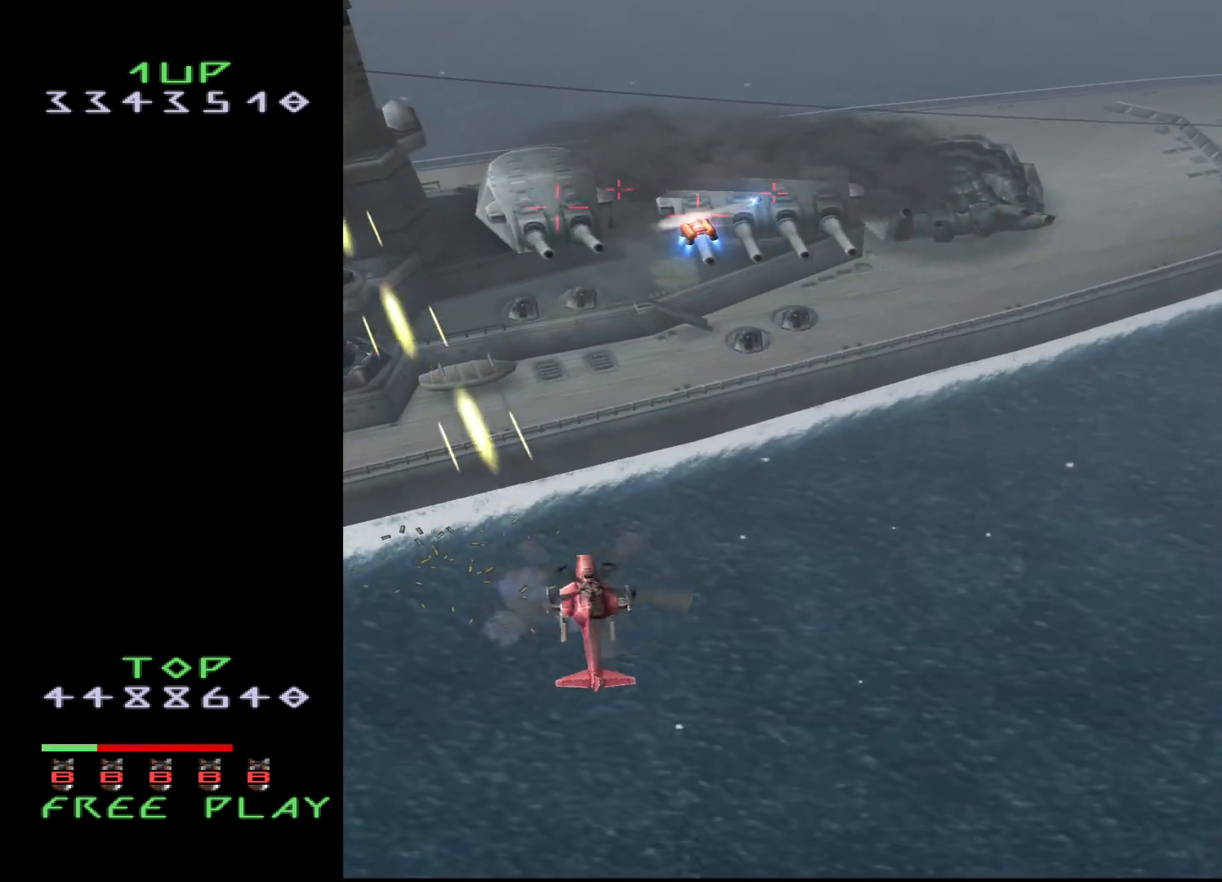
{"buttons": ["DPAD_UP"], "events": [[83, "DPAD_RIGHT", "down"], [183, "DPAD_UP", "down"], [500, "DPAD_RIGHT", "up"]]}
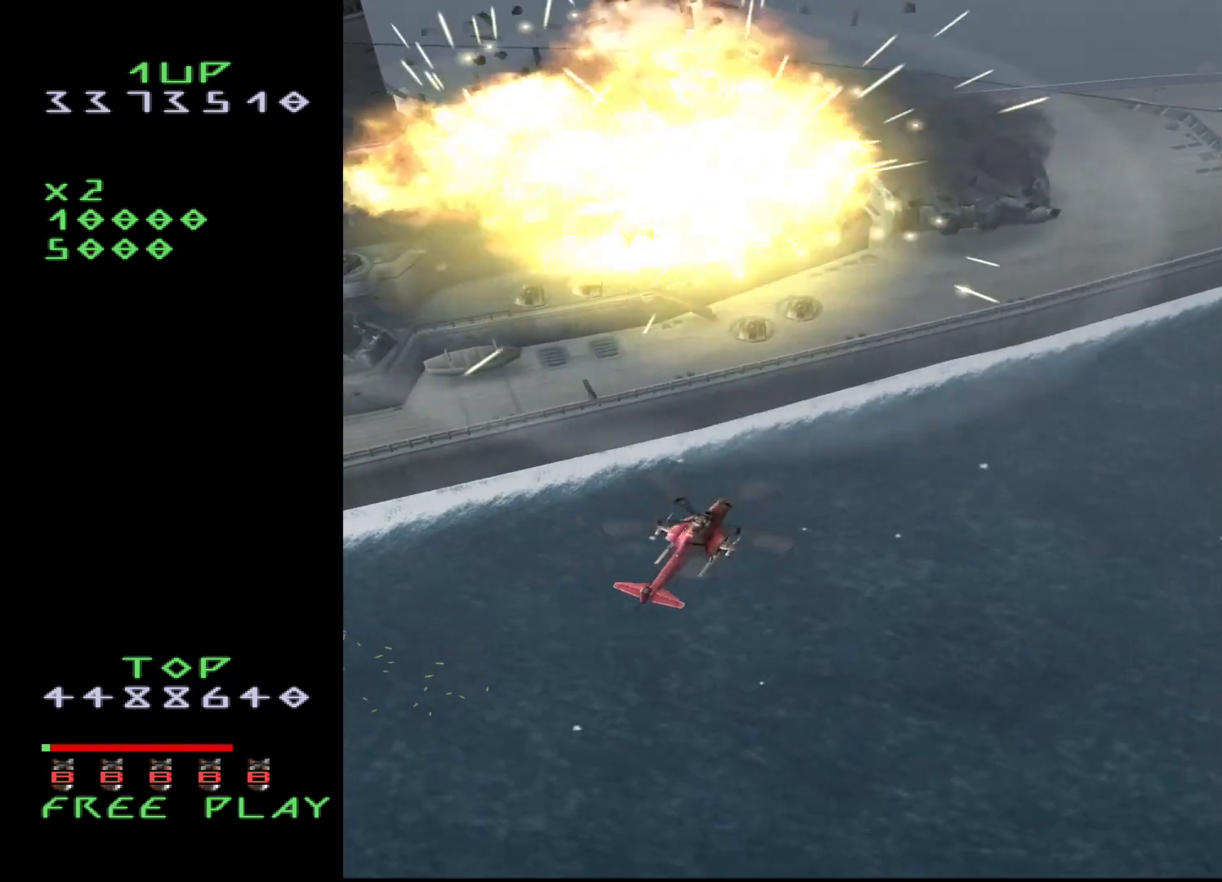
{"buttons": ["CROSS", "DPAD_UP", "DPAD_RIGHT"], "events": [[67, "DPAD_LEFT", "down"], [183, "DPAD_UP", "up"], [283, "CROSS", "down"], [383, "DPAD_UP", "down"], [400, "DPAD_LEFT", "up"], [500, "DPAD_RIGHT", "down"]]}
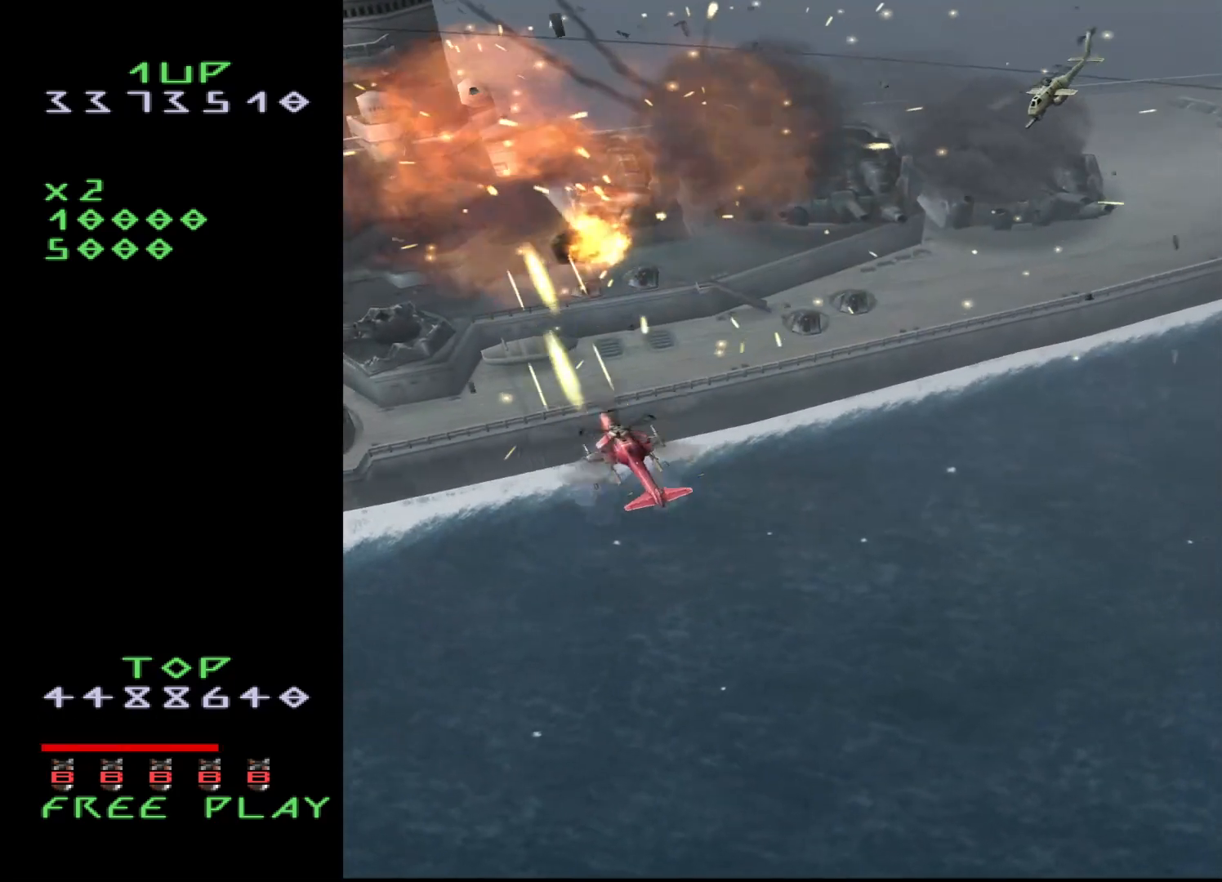
{"buttons": ["CROSS"], "events": [[83, "DPAD_RIGHT", "up"], [133, "DPAD_UP", "up"], [267, "DPAD_DOWN", "down"], [333, "DPAD_DOWN", "up"]]}
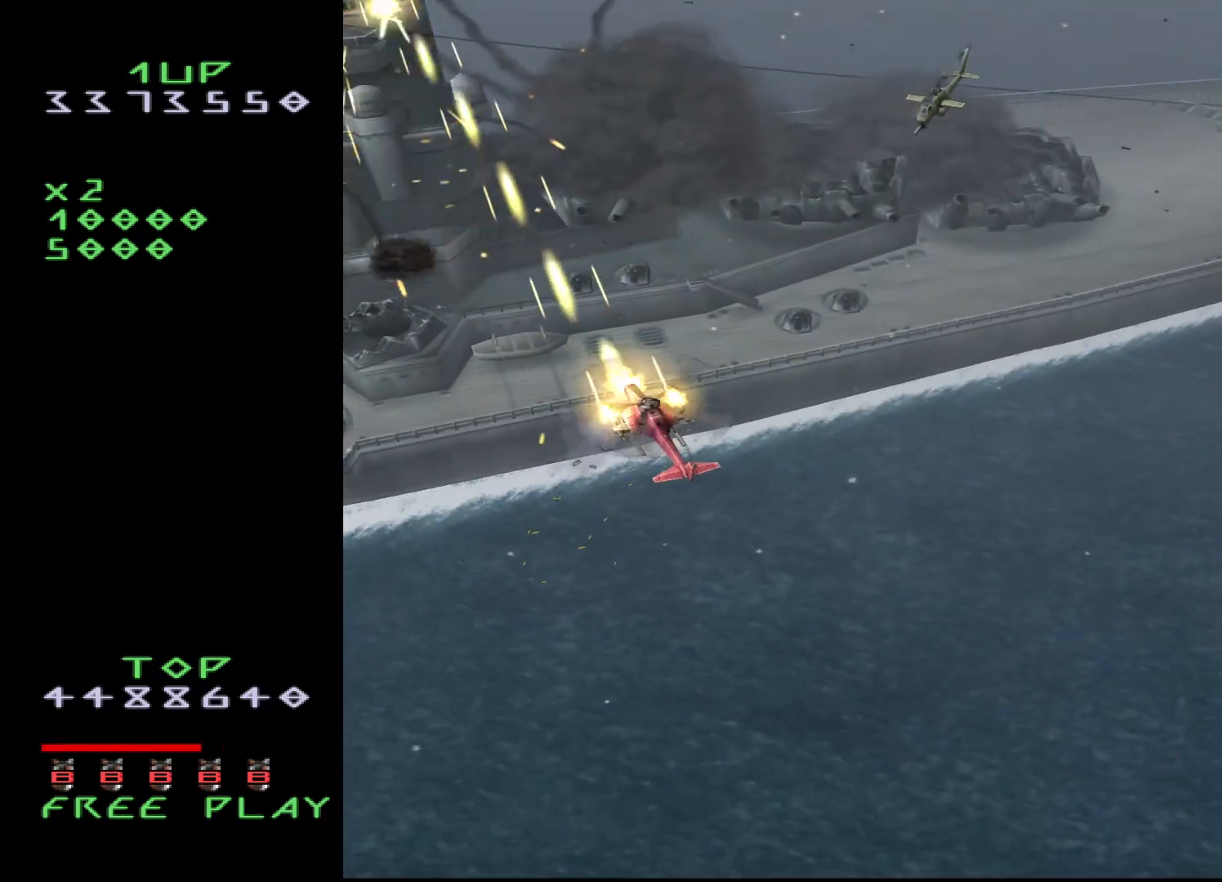
{"buttons": ["CROSS", "DPAD_DOWN", "DPAD_RIGHT"], "events": [[50, "DPAD_DOWN", "down"], [150, "DPAD_DOWN", "up"], [217, "DPAD_DOWN", "down"], [400, "DPAD_RIGHT", "down"]]}
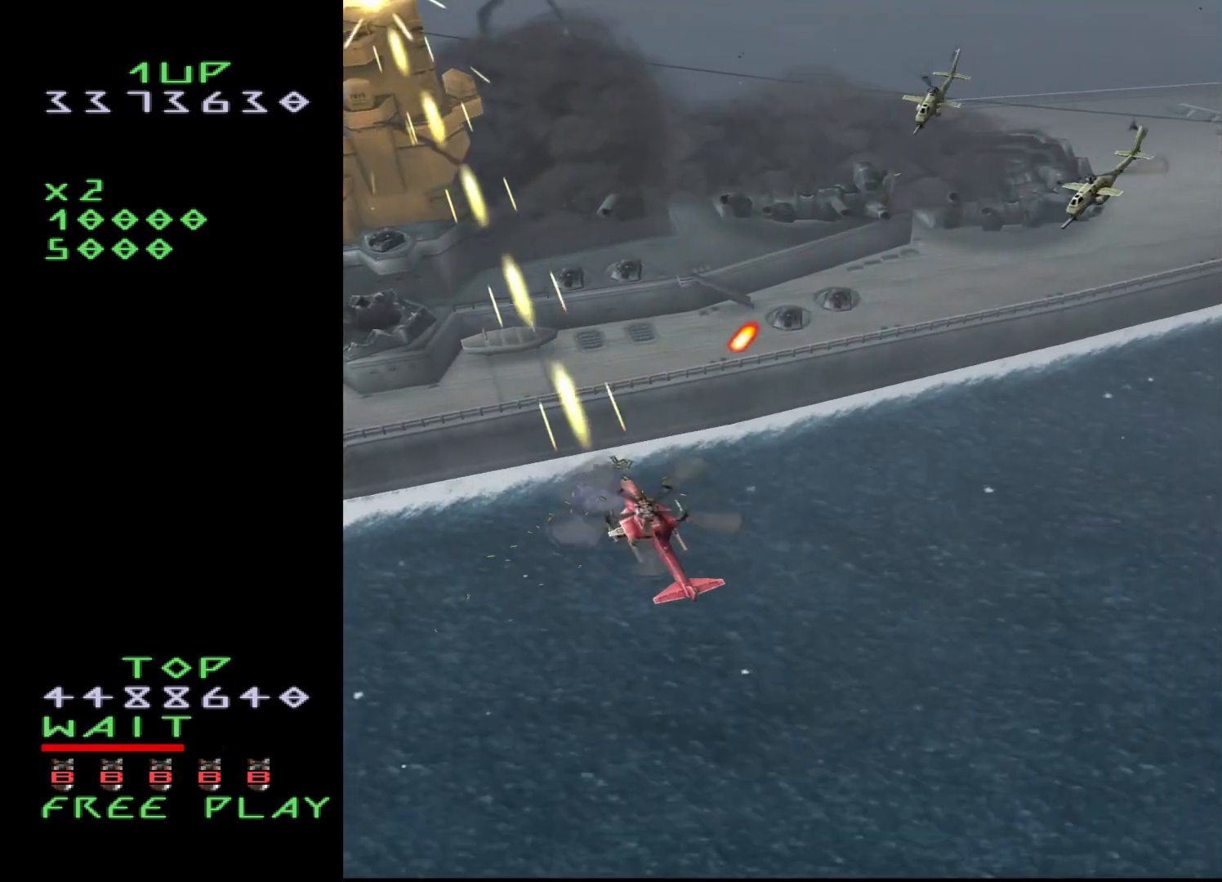
{"buttons": ["CROSS", "DPAD_DOWN"], "events": [[33, "DPAD_DOWN", "up"], [83, "DPAD_UP", "down"], [117, "DPAD_RIGHT", "up"], [167, "DPAD_UP", "up"], [483, "DPAD_DOWN", "down"]]}
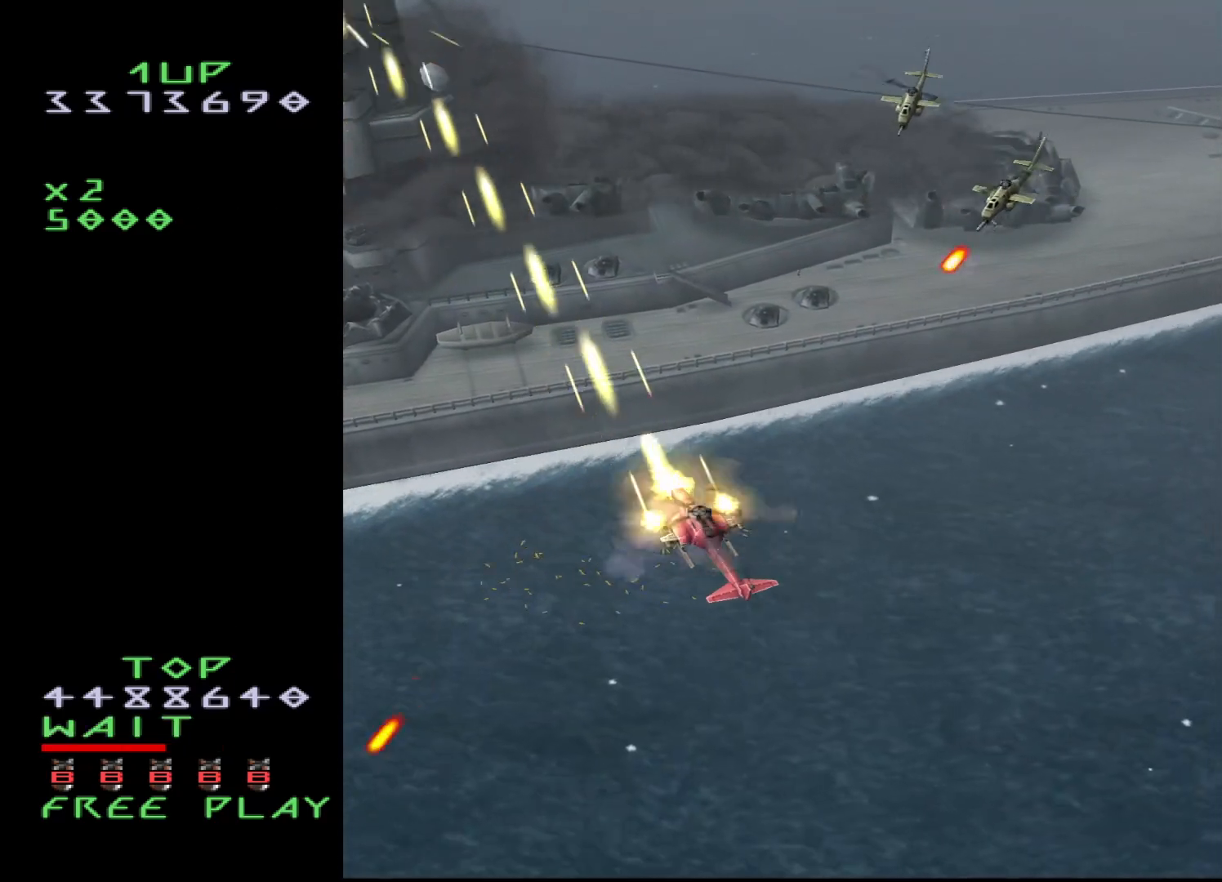
{"buttons": ["CROSS"], "events": [[117, "DPAD_RIGHT", "down"], [317, "DPAD_DOWN", "up"], [317, "DPAD_RIGHT", "up"]]}
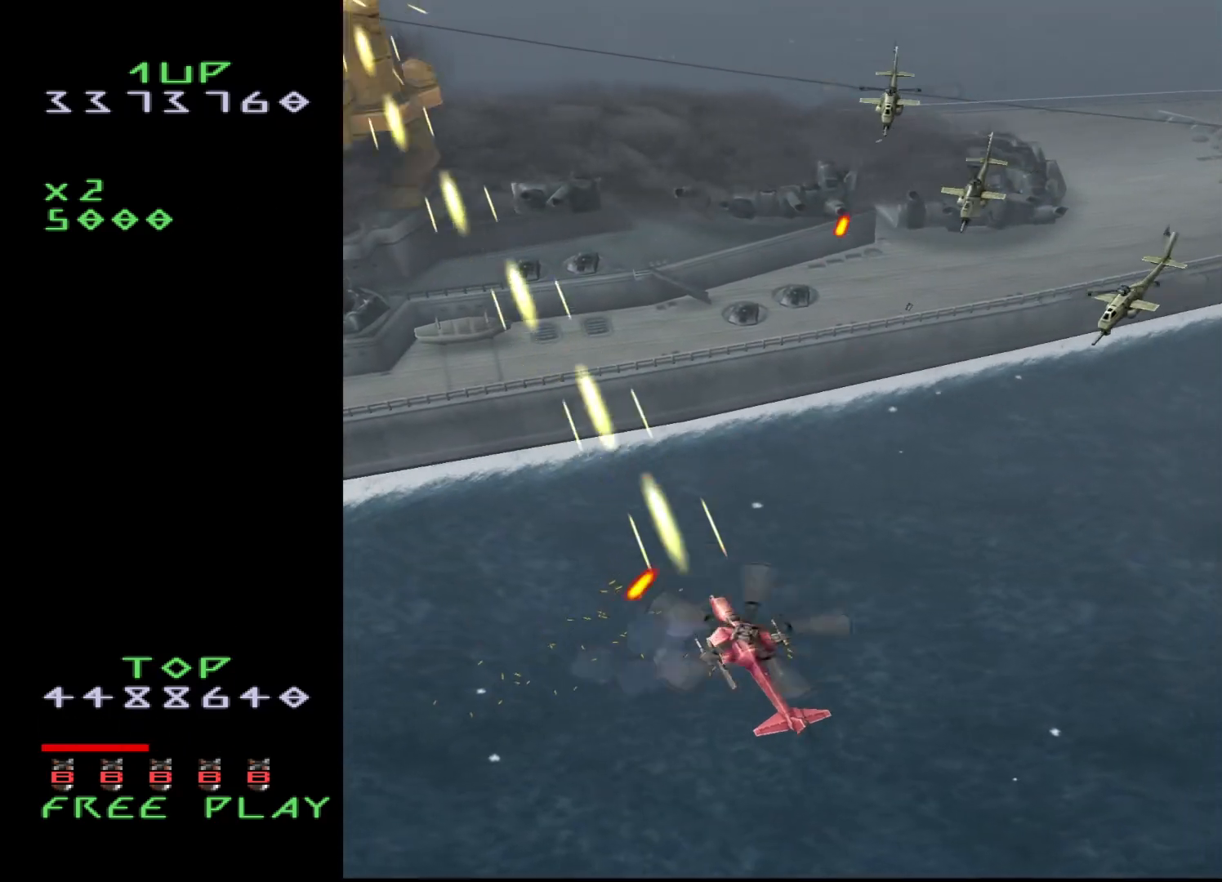
{"buttons": ["CROSS", "DPAD_DOWN", "DPAD_RIGHT"], "events": [[233, "DPAD_DOWN", "down"], [417, "DPAD_RIGHT", "down"]]}
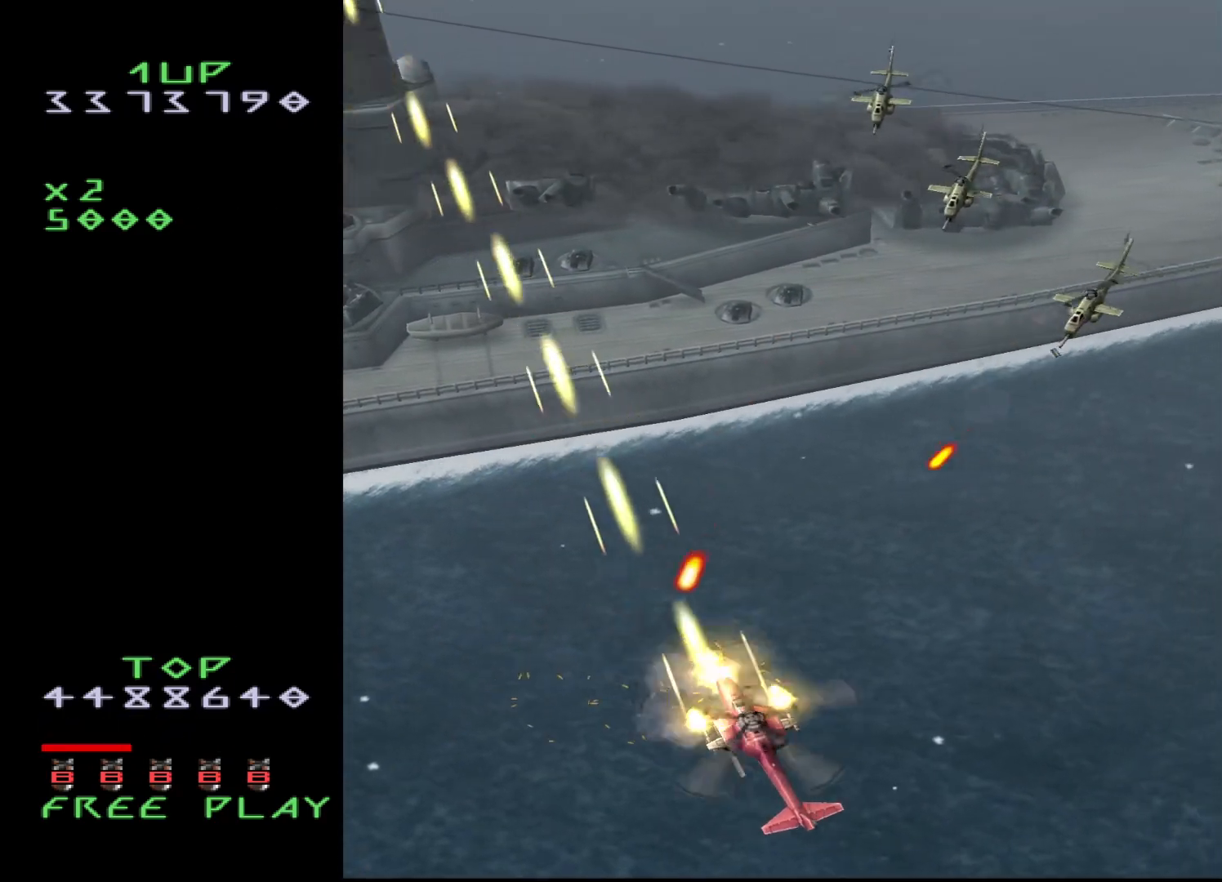
{"buttons": ["CROSS"], "events": [[100, "DPAD_DOWN", "up"], [100, "DPAD_RIGHT", "up"], [117, "CROSS", "up"], [267, "CROSS", "down"], [333, "DPAD_DOWN", "down"], [500, "DPAD_DOWN", "up"]]}
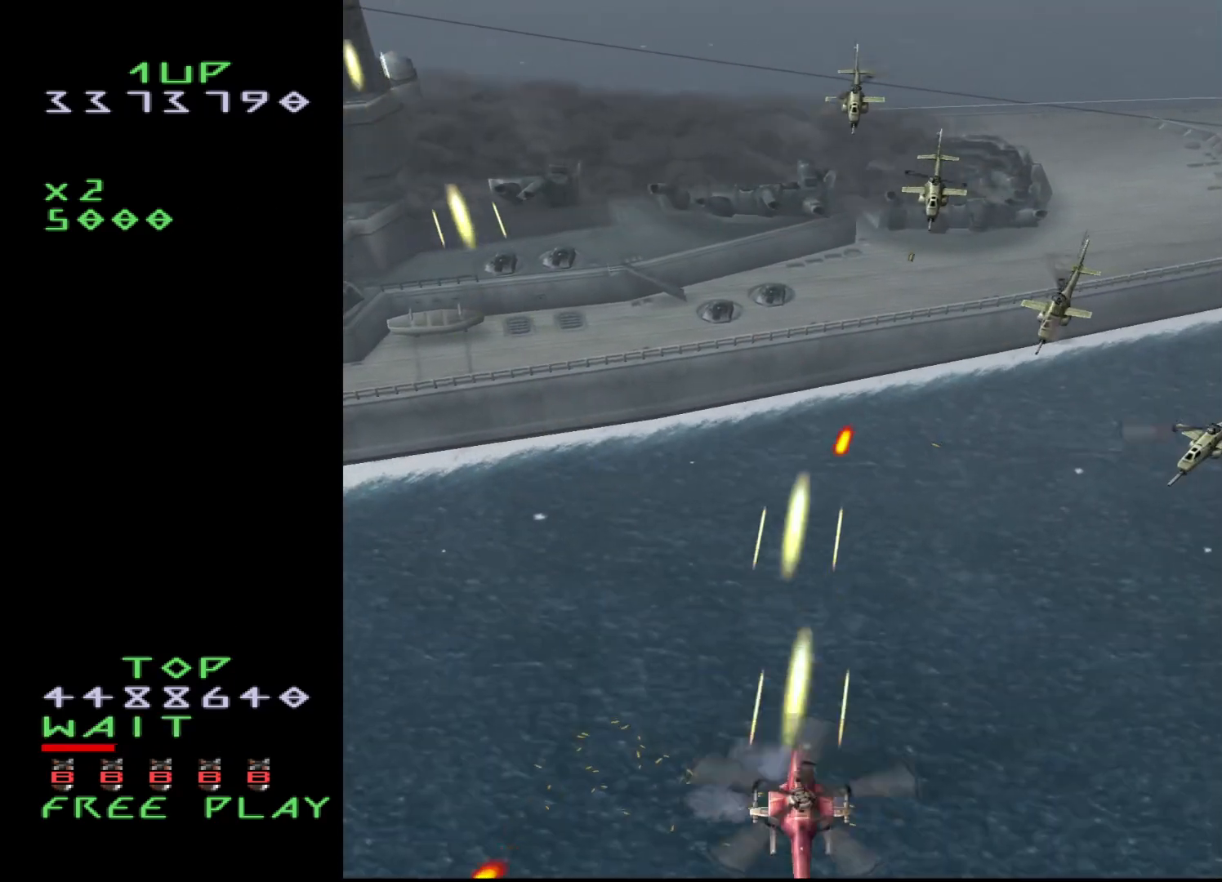
{"buttons": ["CROSS", "DPAD_RIGHT"], "events": [[33, "DPAD_RIGHT", "down"]]}
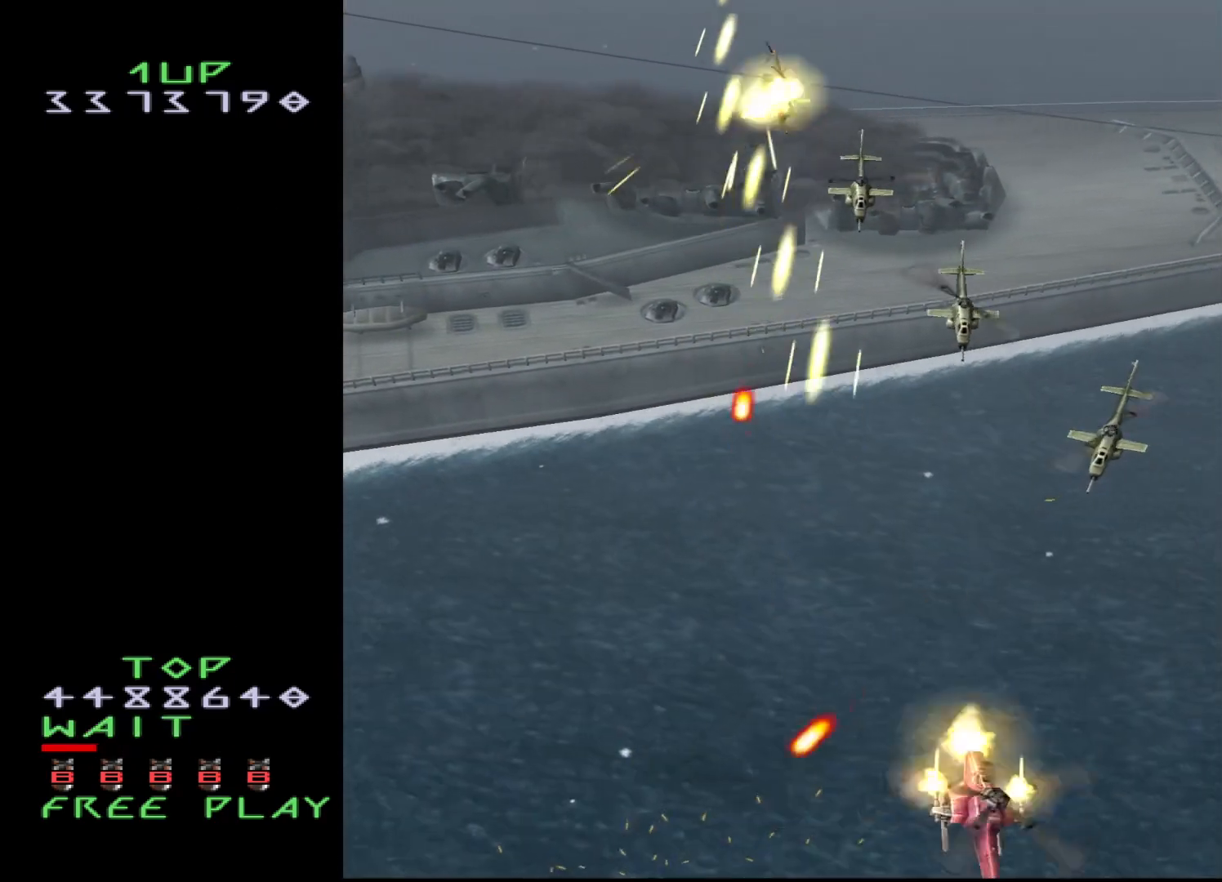
{"buttons": ["CROSS"], "events": [[433, "DPAD_RIGHT", "up"]]}
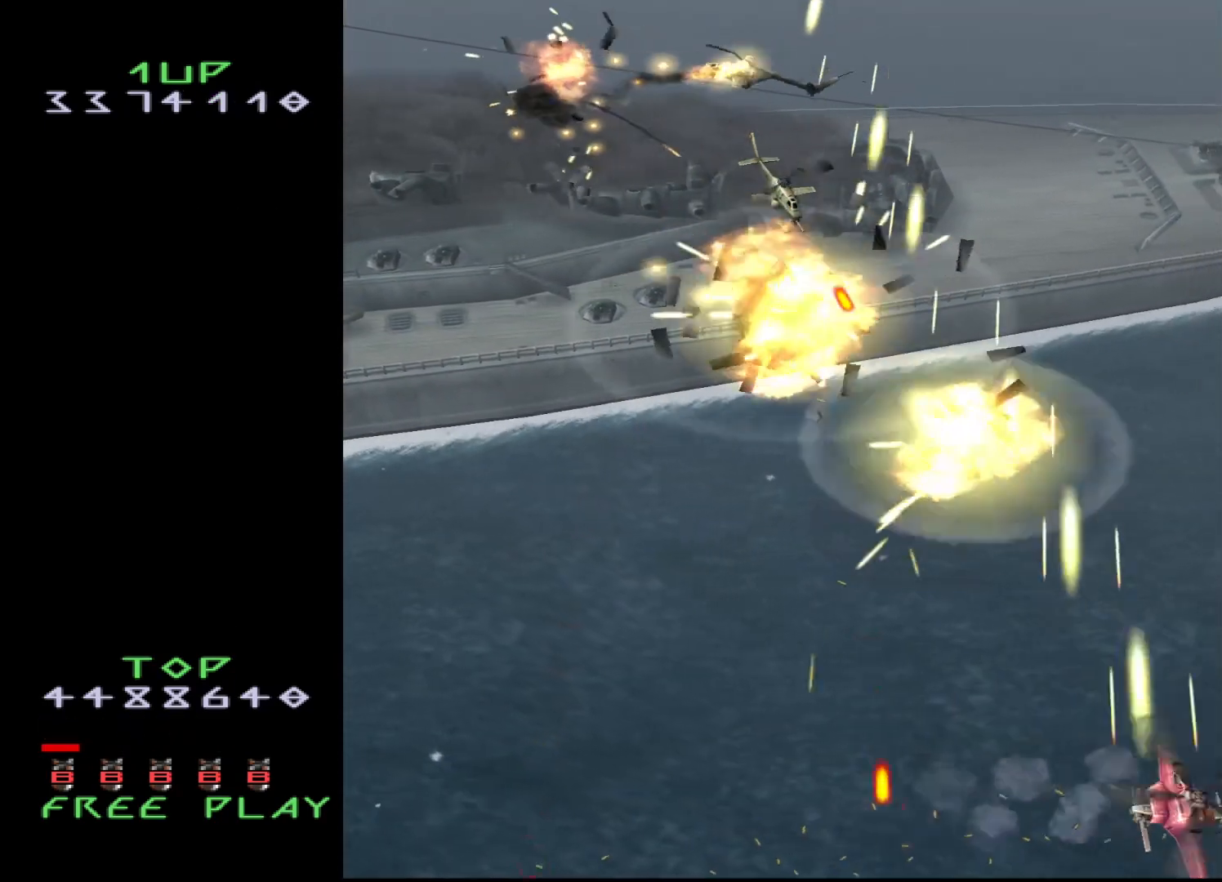
{"buttons": ["CROSS", "DPAD_LEFT"], "events": [[50, "DPAD_LEFT", "down"]]}
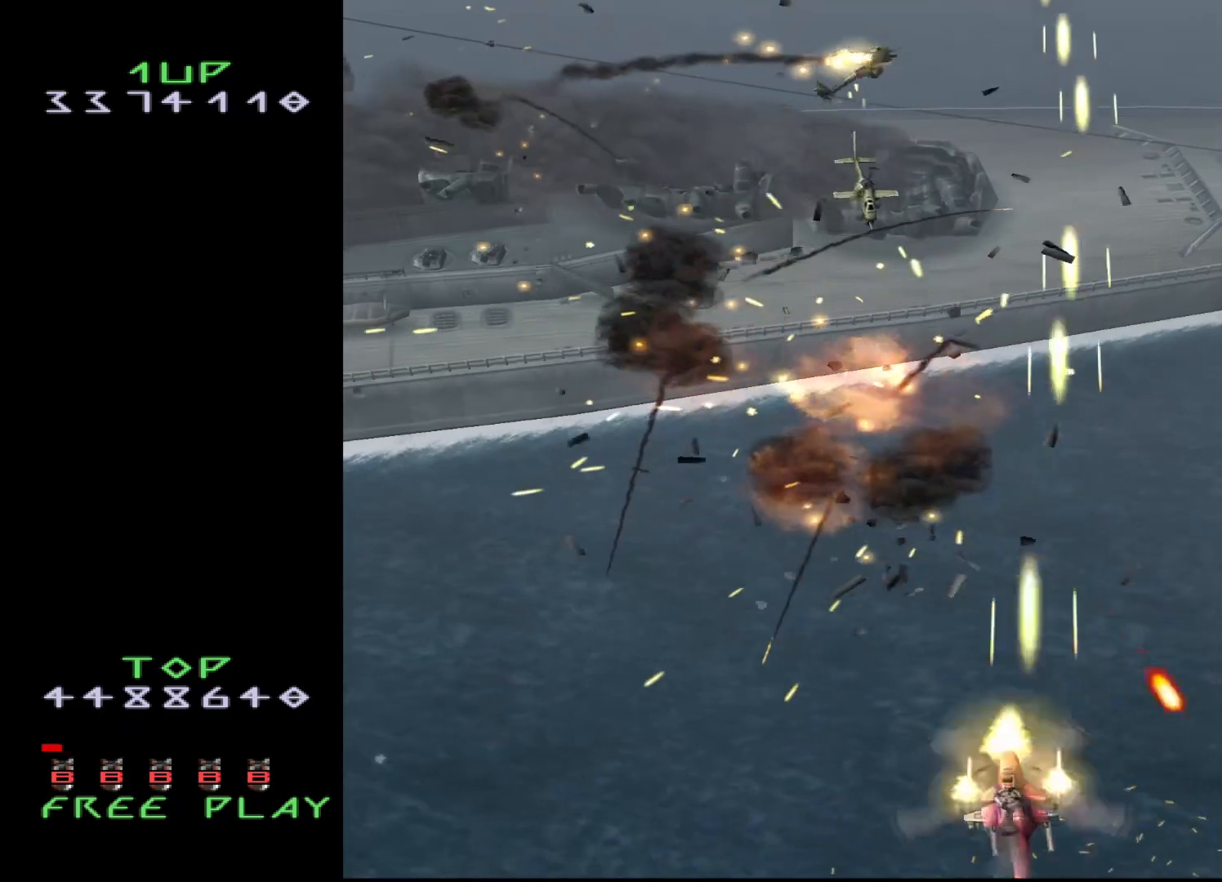
{"buttons": ["CROSS", "DPAD_LEFT"], "events": [[67, "DPAD_UP", "down"], [183, "DPAD_LEFT", "up"], [383, "DPAD_LEFT", "down"], [450, "DPAD_UP", "up"]]}
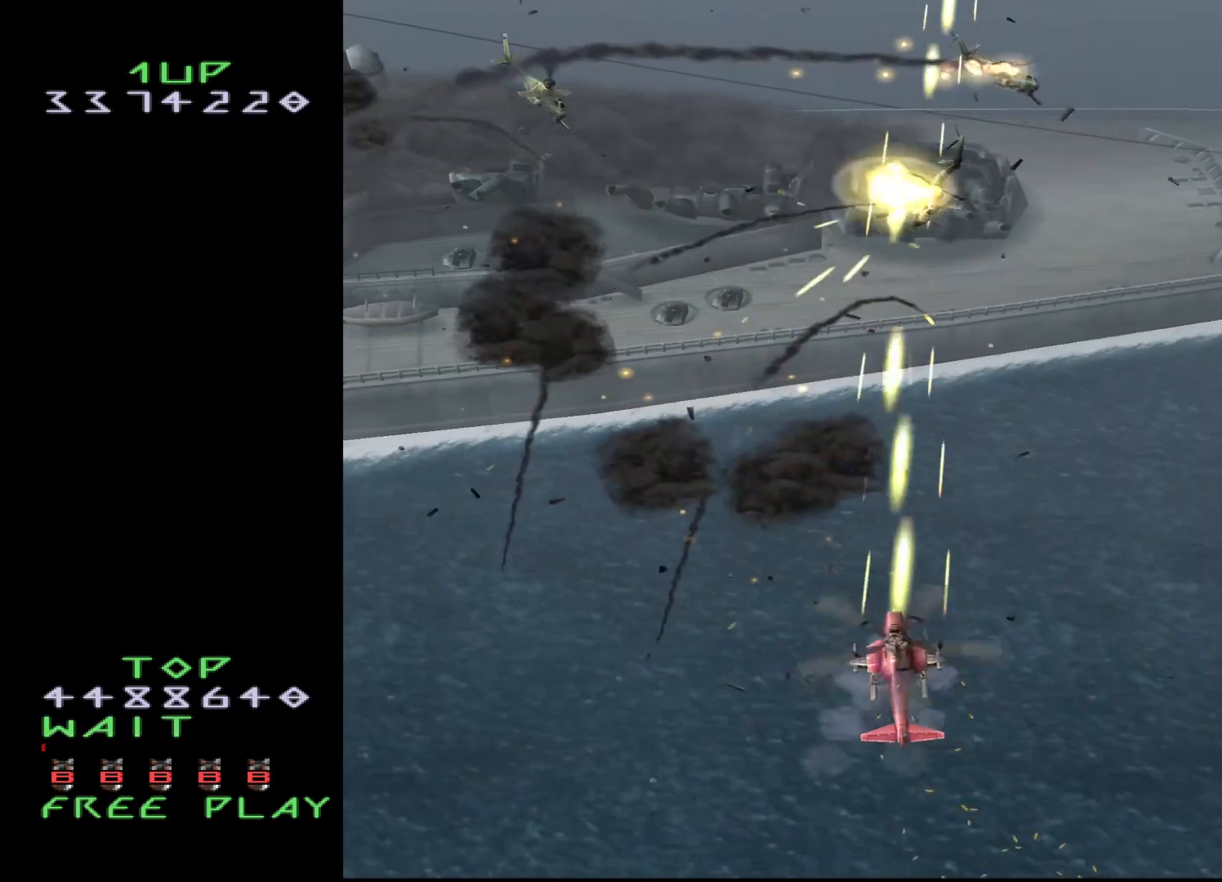
{"buttons": ["CROSS", "DPAD_DOWN", "DPAD_LEFT"], "events": [[500, "DPAD_DOWN", "down"]]}
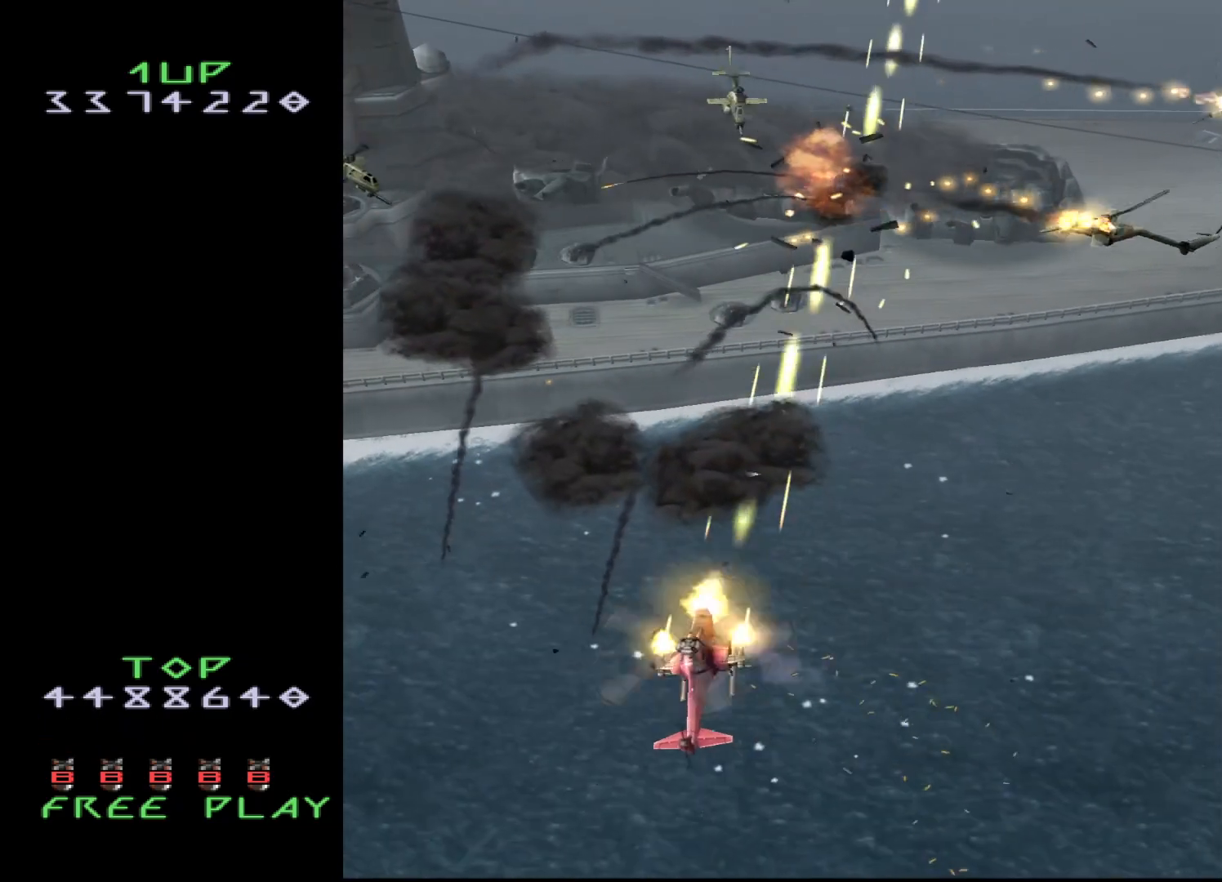
{"buttons": ["CROSS"], "events": [[383, "DPAD_DOWN", "up"], [417, "DPAD_LEFT", "up"]]}
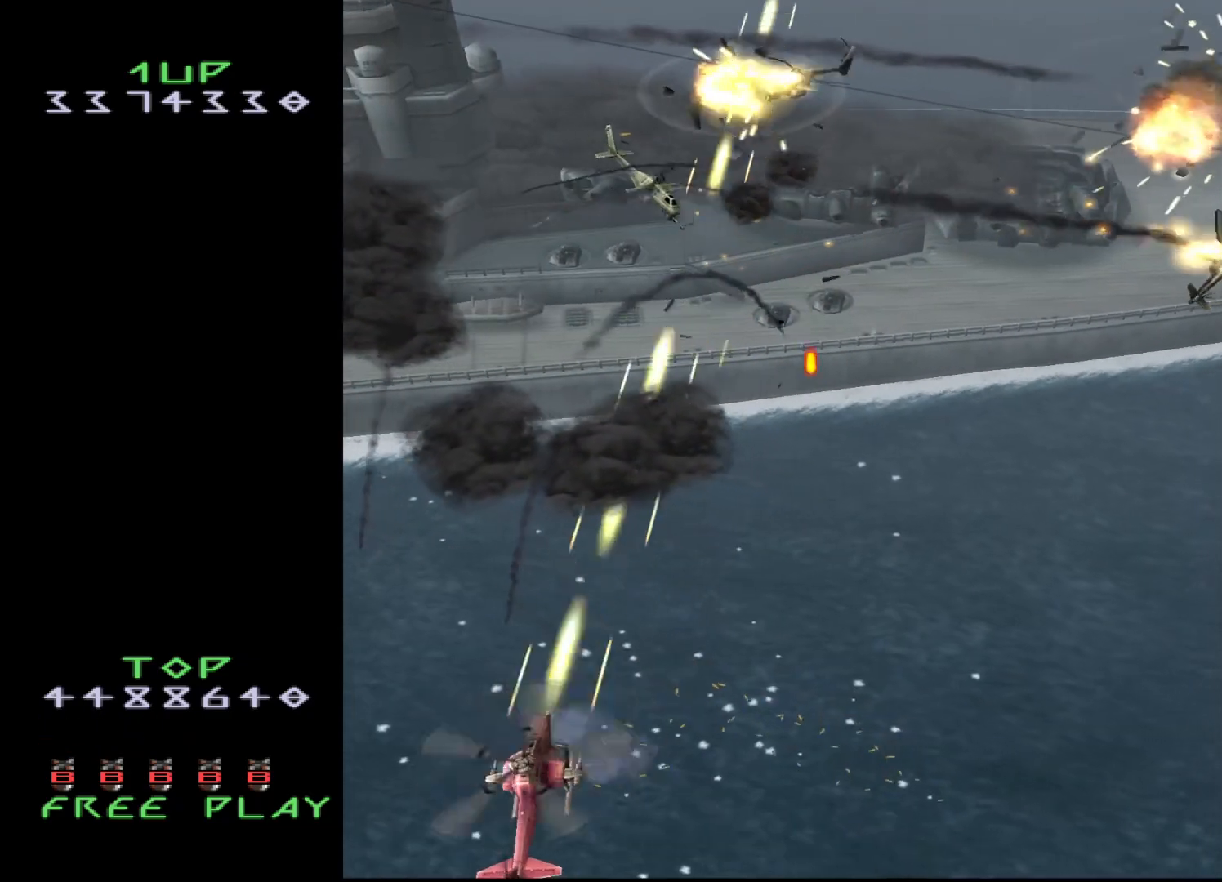
{"buttons": ["CROSS"], "events": [[200, "DPAD_DOWN", "down"], [283, "DPAD_LEFT", "down"], [317, "DPAD_DOWN", "up"], [500, "DPAD_LEFT", "up"]]}
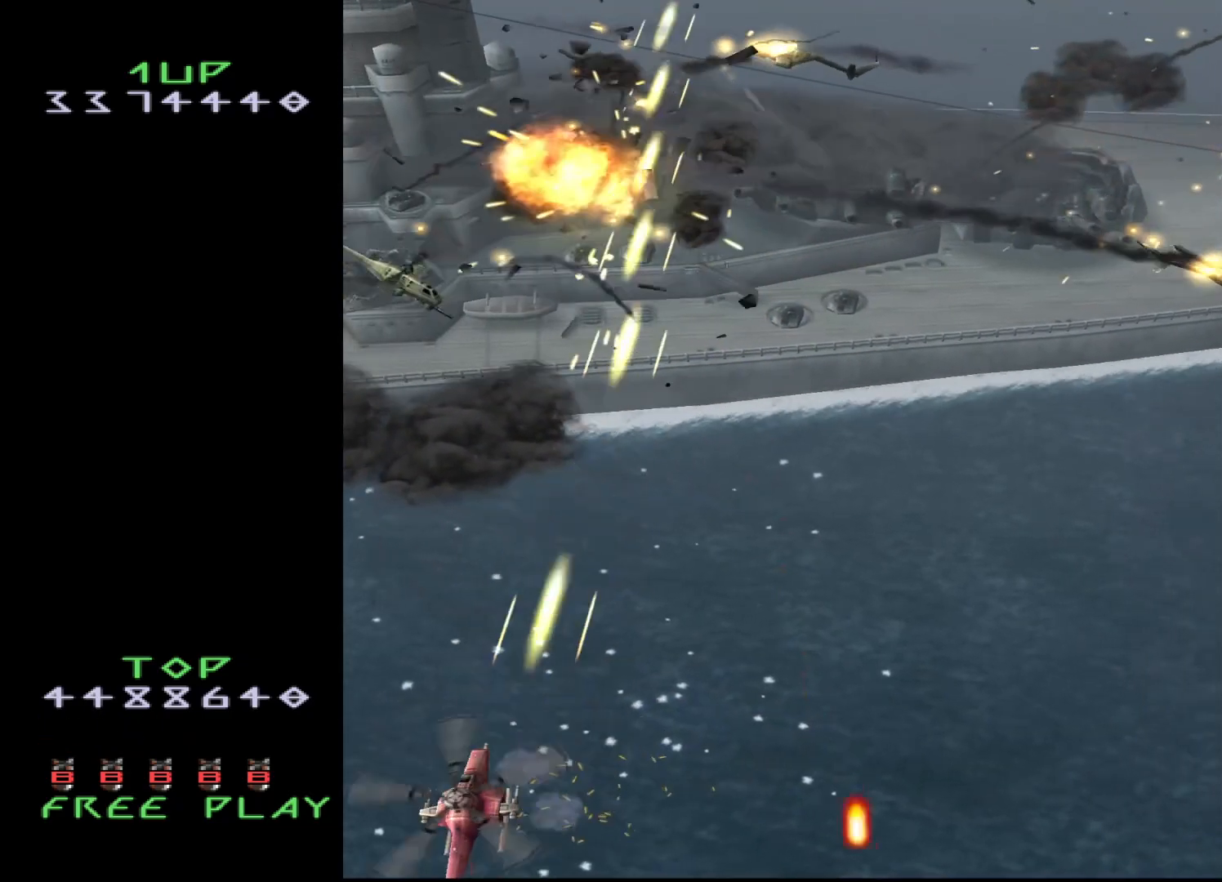
{"buttons": ["CROSS"], "events": []}
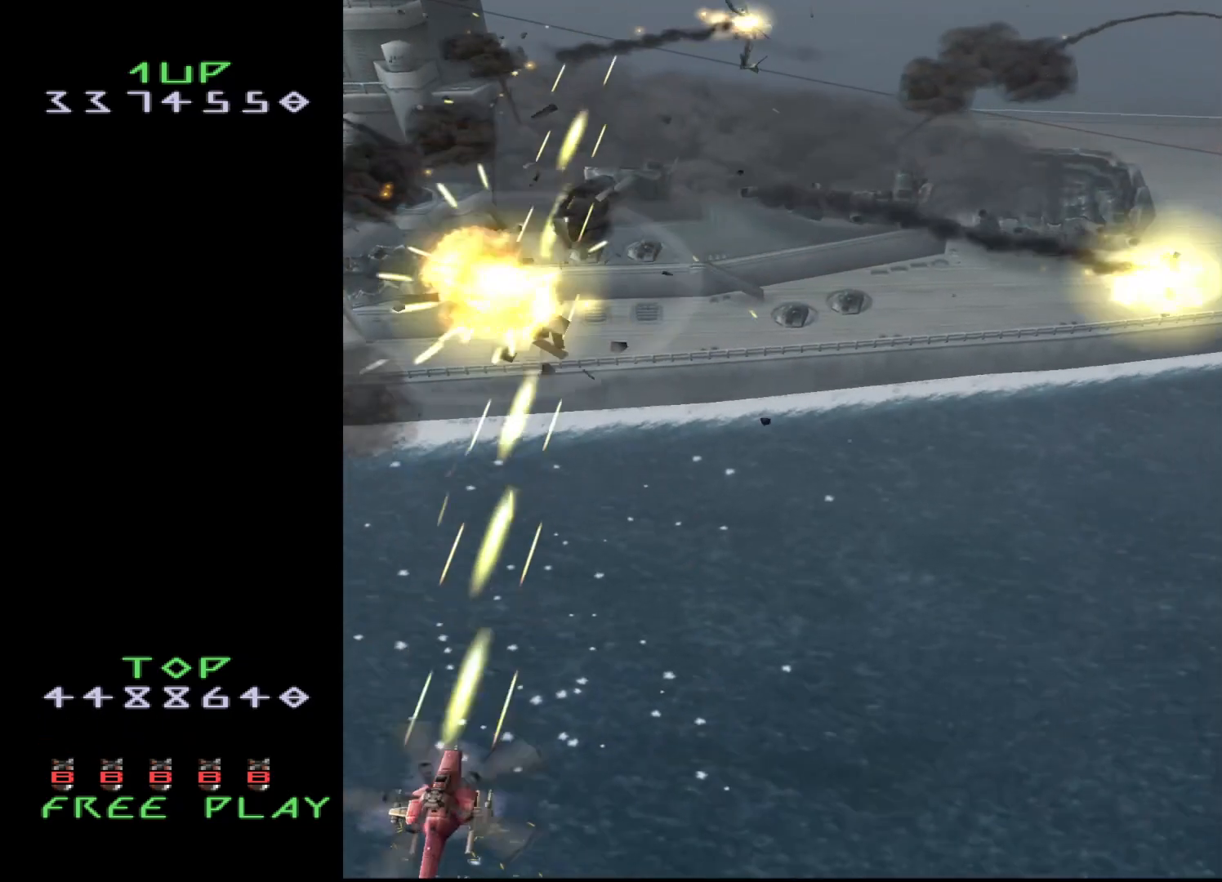
{"buttons": ["CROSS"], "events": [[83, "DPAD_LEFT", "down"], [217, "DPAD_LEFT", "up"]]}
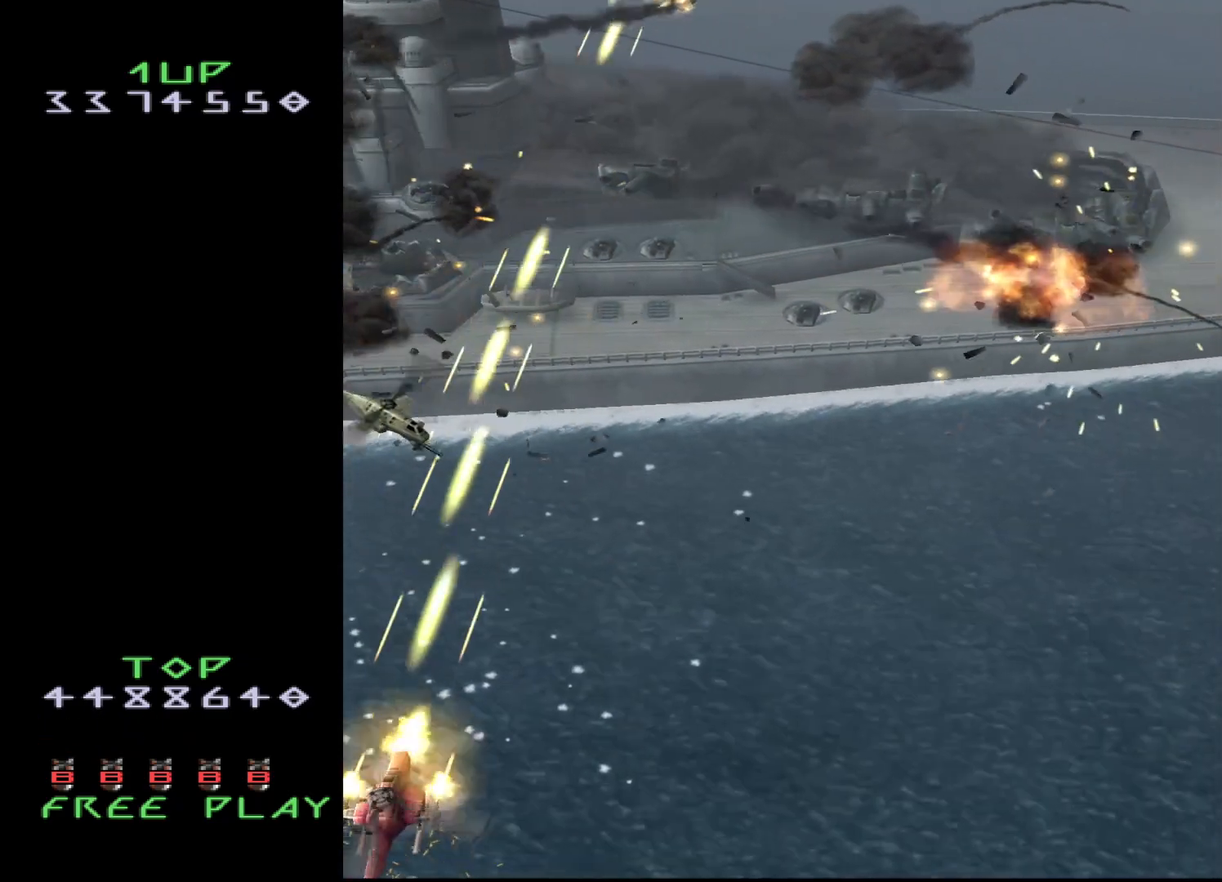
{"buttons": ["DPAD_UP", "DPAD_RIGHT"], "events": [[200, "DPAD_UP", "down"], [233, "DPAD_RIGHT", "down"], [317, "CROSS", "up"]]}
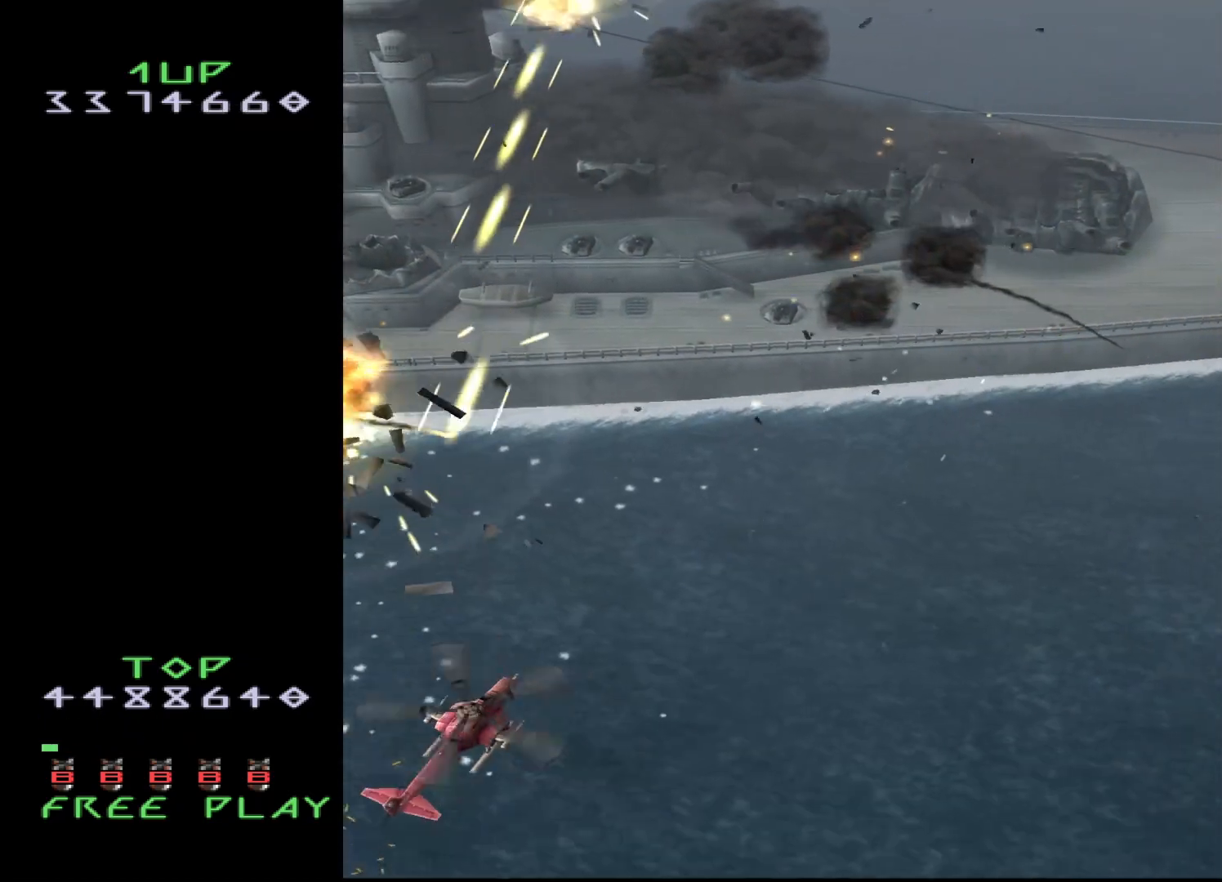
{"buttons": ["DPAD_UP"], "events": [[400, "DPAD_RIGHT", "up"]]}
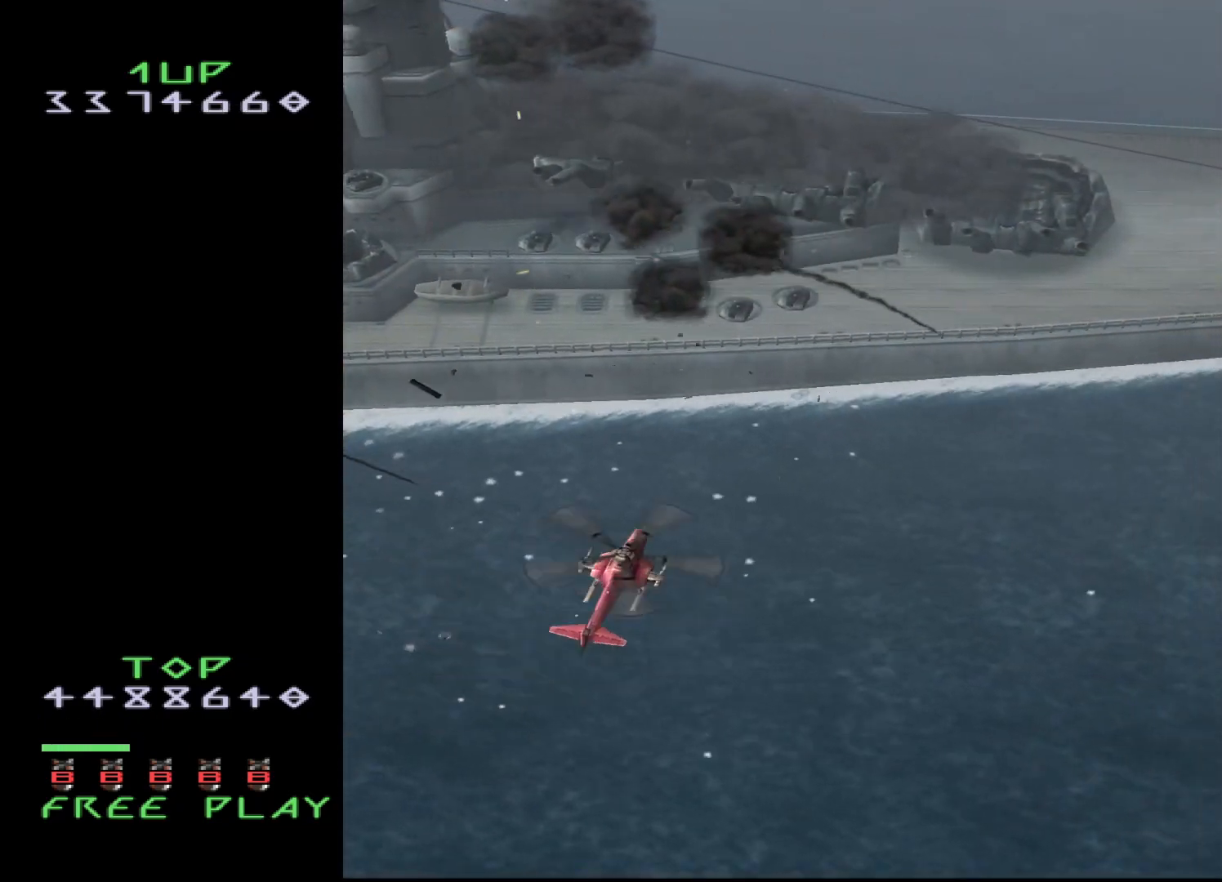
{"buttons": ["DPAD_UP"], "events": [[33, "DPAD_UP", "up"], [233, "DPAD_UP", "down"]]}
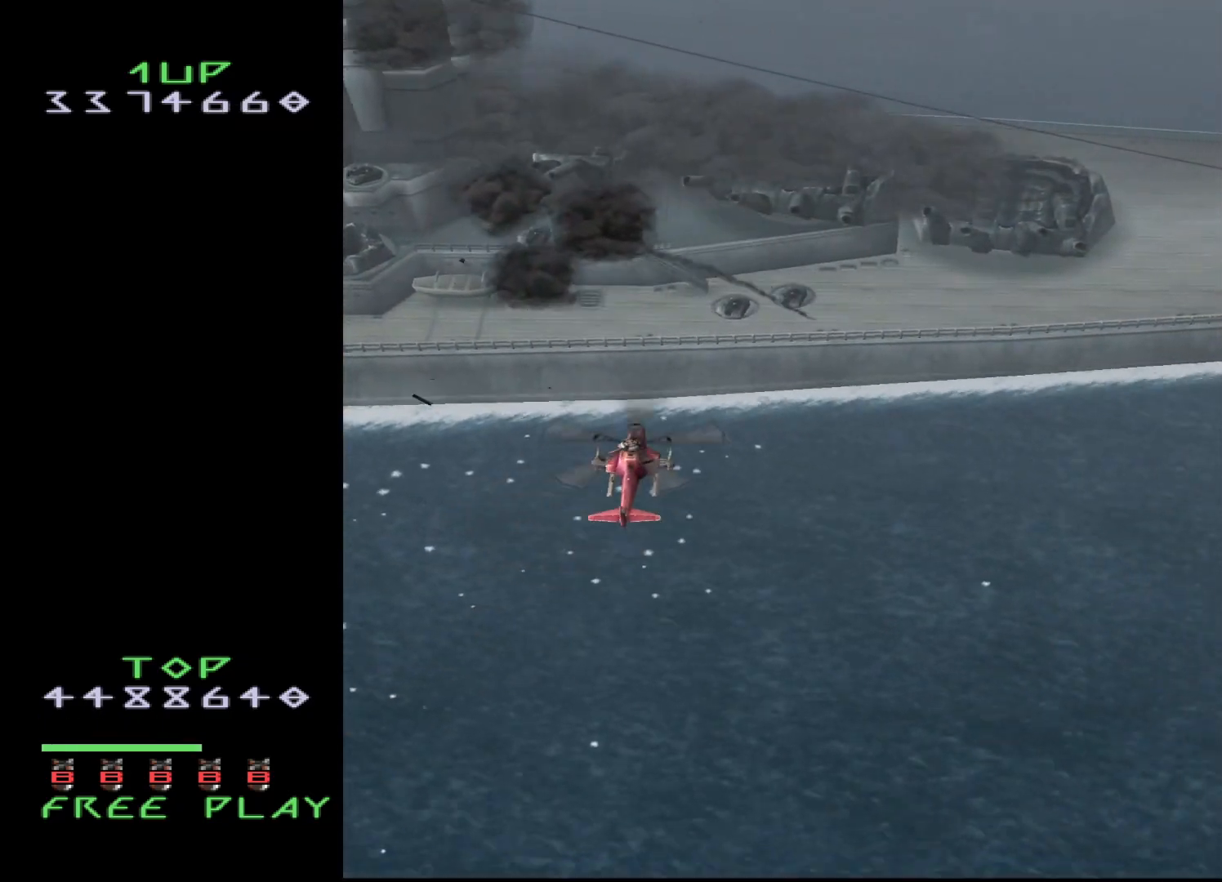
{"buttons": [], "events": [[233, "DPAD_LEFT", "down"], [250, "DPAD_UP", "up"], [300, "DPAD_LEFT", "up"]]}
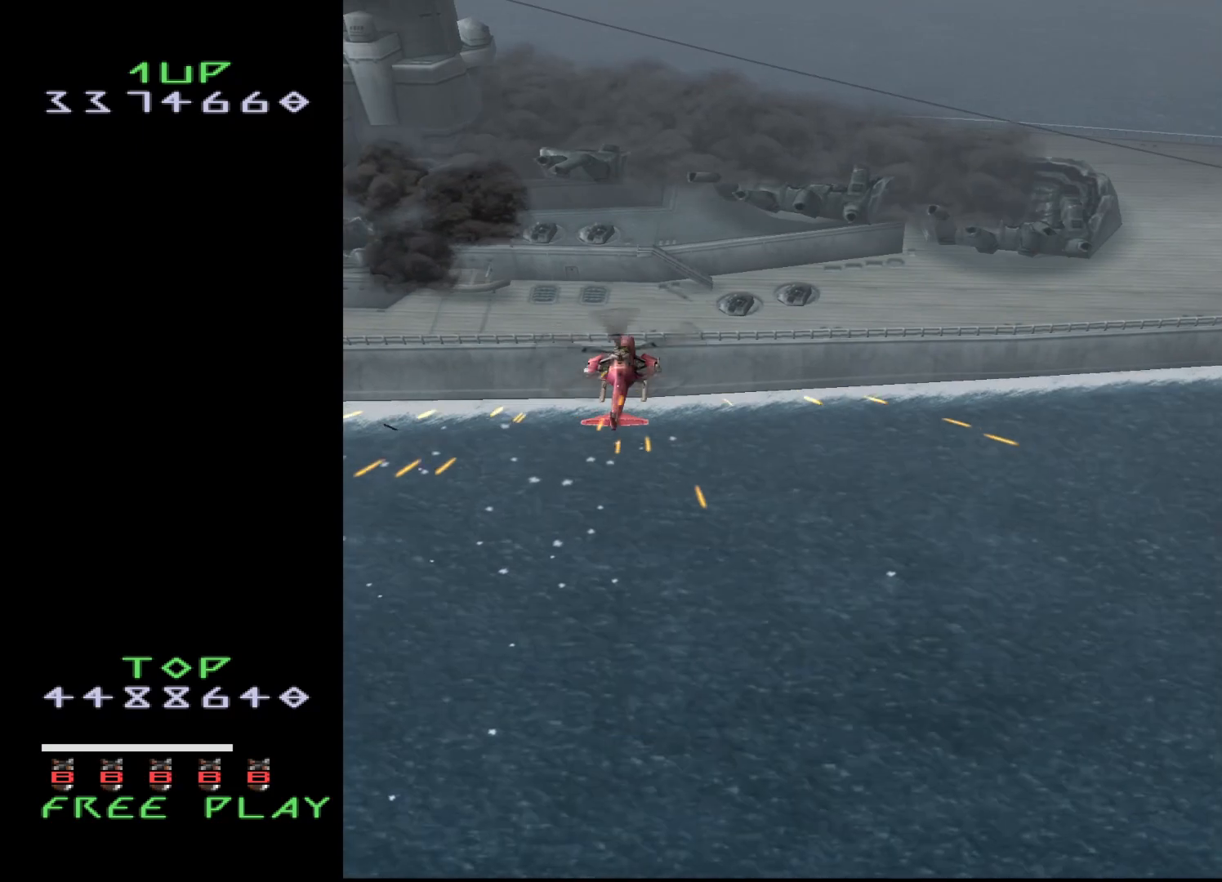
{"buttons": ["DPAD_UP"], "events": [[467, "DPAD_UP", "down"]]}
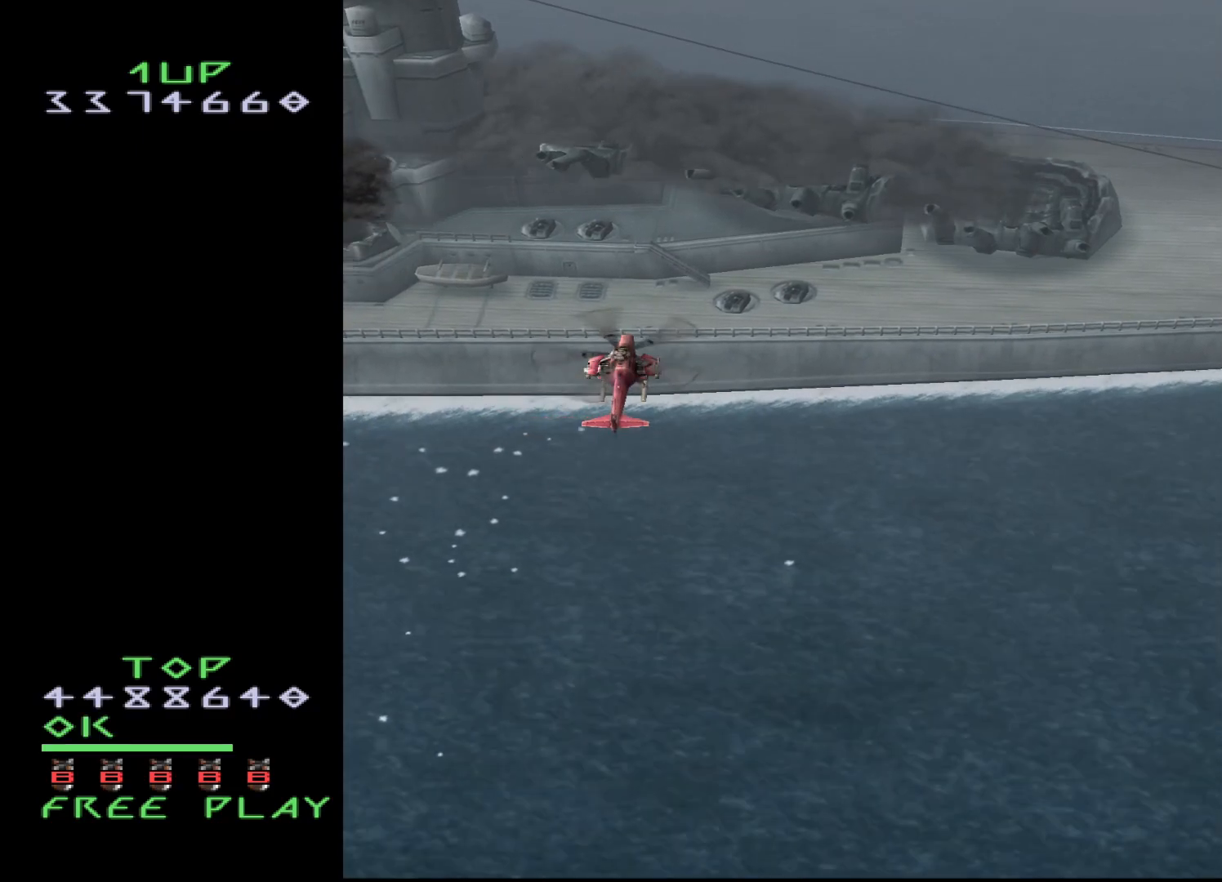
{"buttons": ["DPAD_UP"], "events": [[117, "DPAD_UP", "up"], [433, "DPAD_UP", "down"]]}
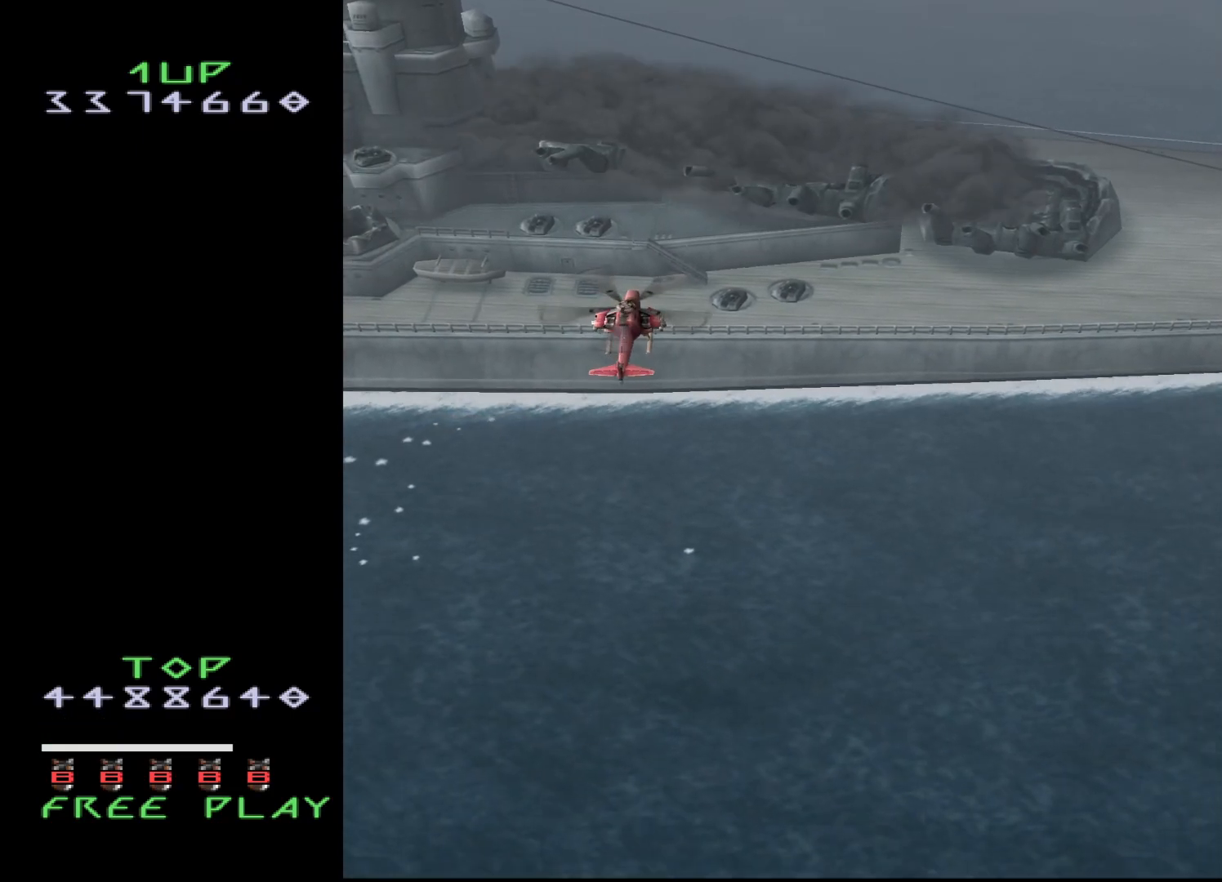
{"buttons": [], "events": [[167, "DPAD_UP", "up"]]}